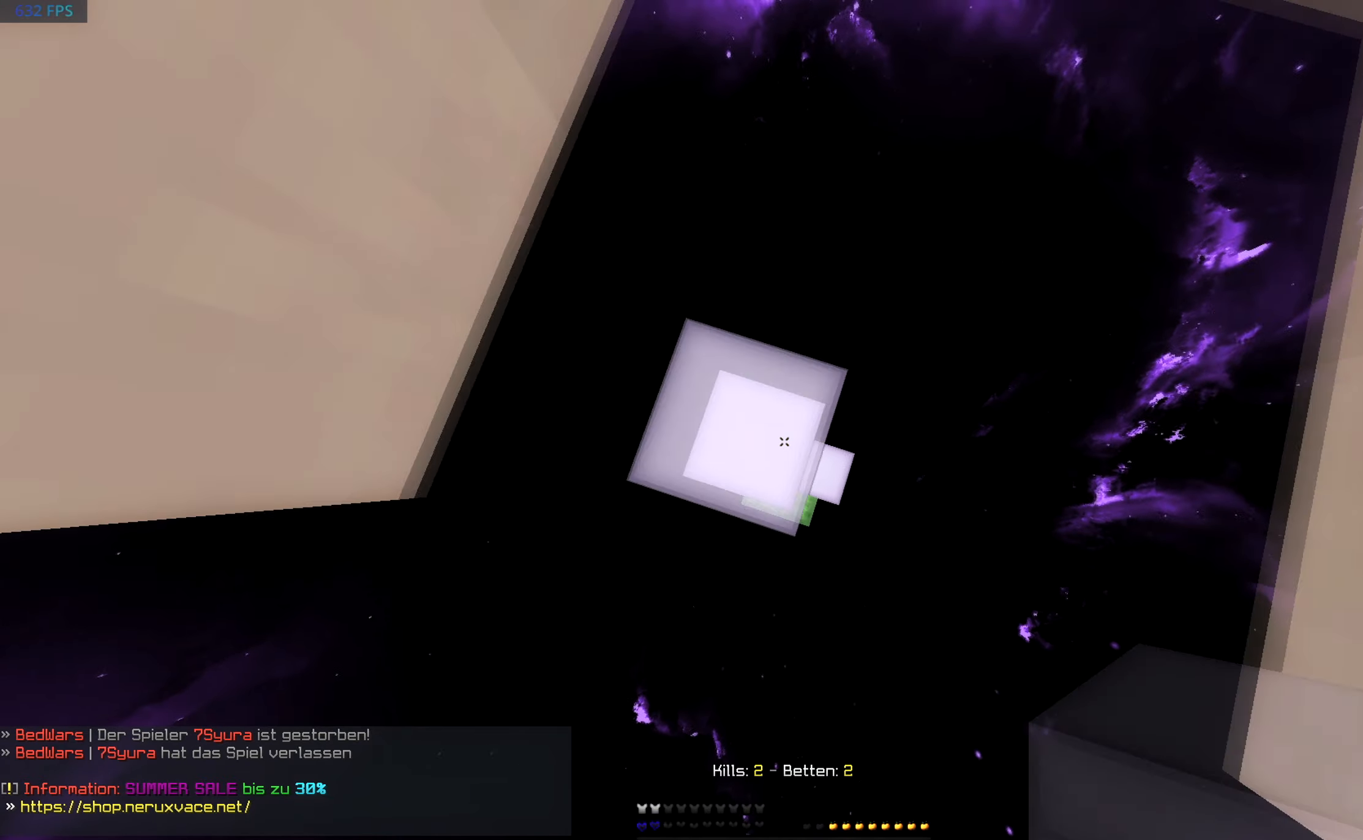
Gameplay with keyboard and mouse; each line is a JSON object with the keys and mouse buttons held at the frame after it. "events" lists presses ("down") and releases ("up") of "a", "d", "s", "w", "mouse_left" and "mouse_right" between this image and that frame as [ms after this image, input, new state], when the widget could be followed in between. "mouse_left", "mouse_right" = the "left", "right" buttons of the "mouse" list. No other keys are recorded. Fast repeated clicks can show as one long hold. Mouse movement is not recorded.
{"keys": [], "mouse": [], "events": [[300, "mouse_right", "up"]]}
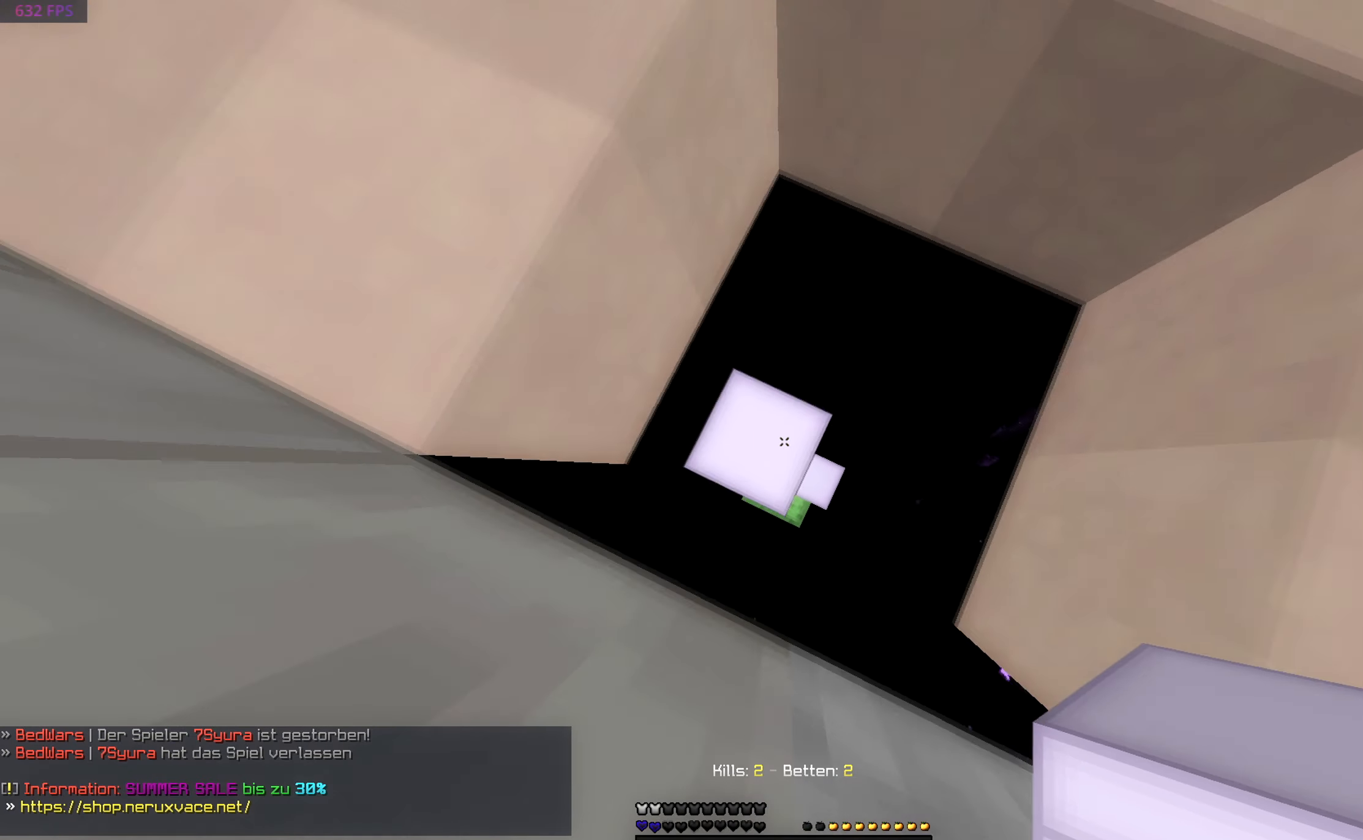
{"keys": [], "mouse": [], "events": [[50, "mouse_right", "down"], [350, "mouse_right", "up"]]}
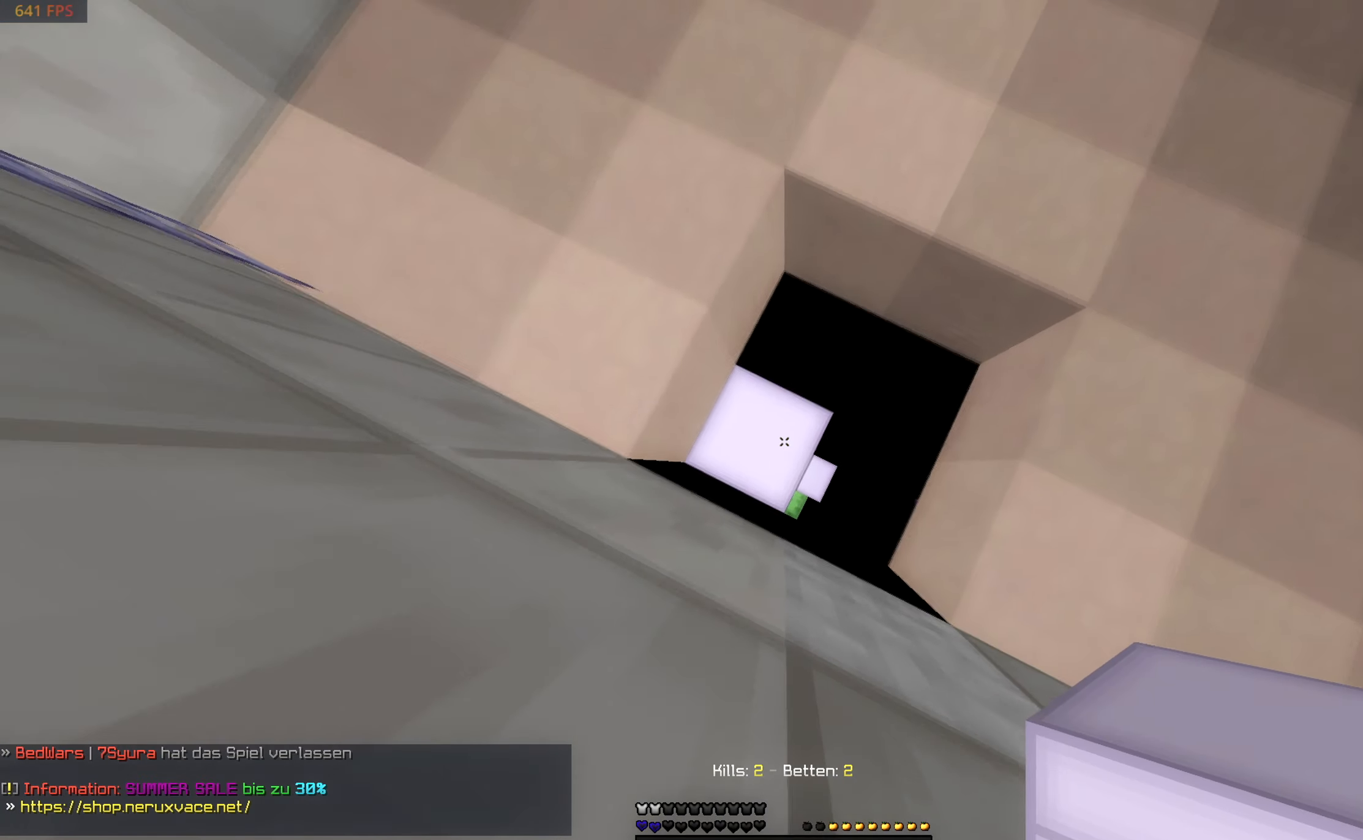
{"keys": ["w"], "mouse": [], "events": [[50, "mouse_right", "down"], [100, "w", "down"], [250, "mouse_right", "up"]]}
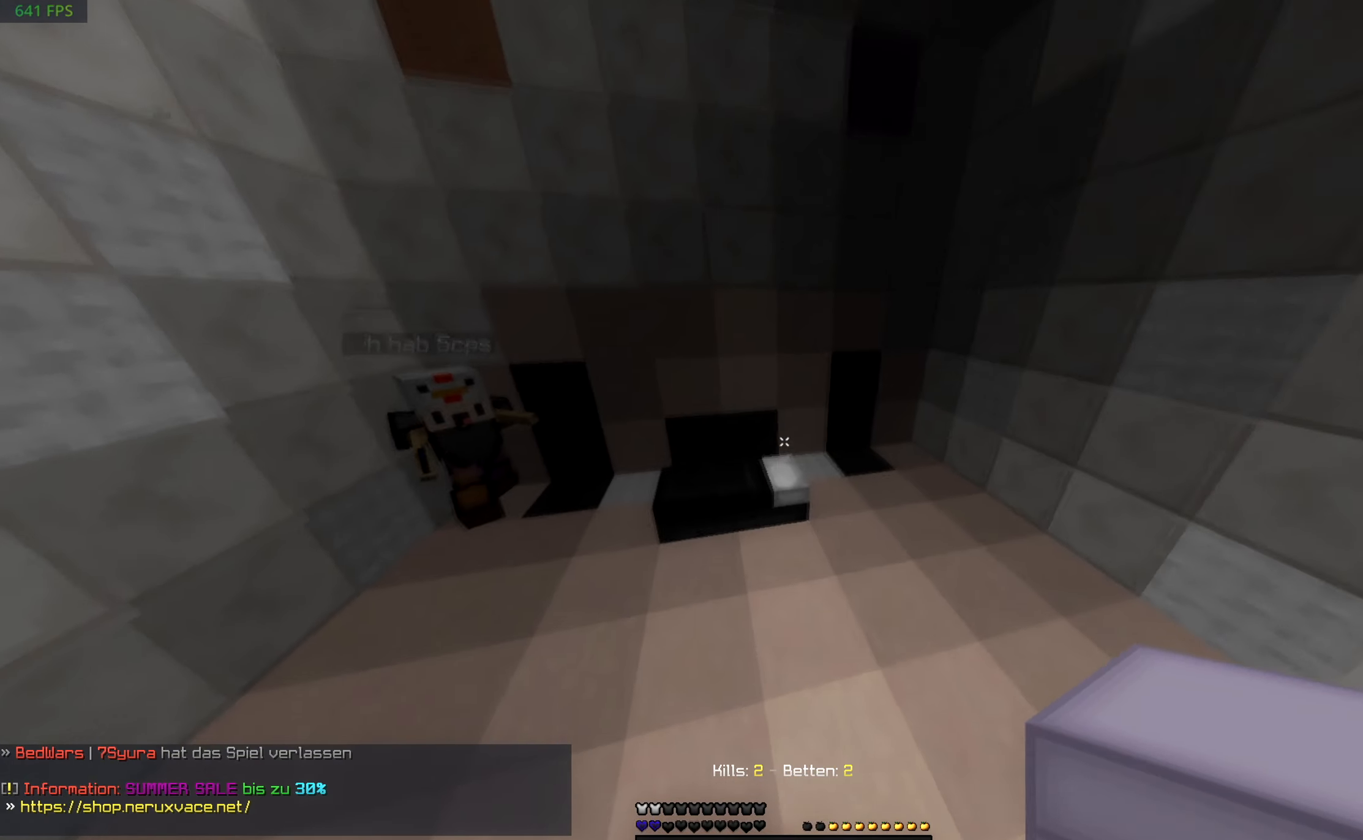
{"keys": ["a"], "mouse": ["left"], "events": [[200, "a", "down"], [300, "mouse_left", "down"], [416, "w", "up"]]}
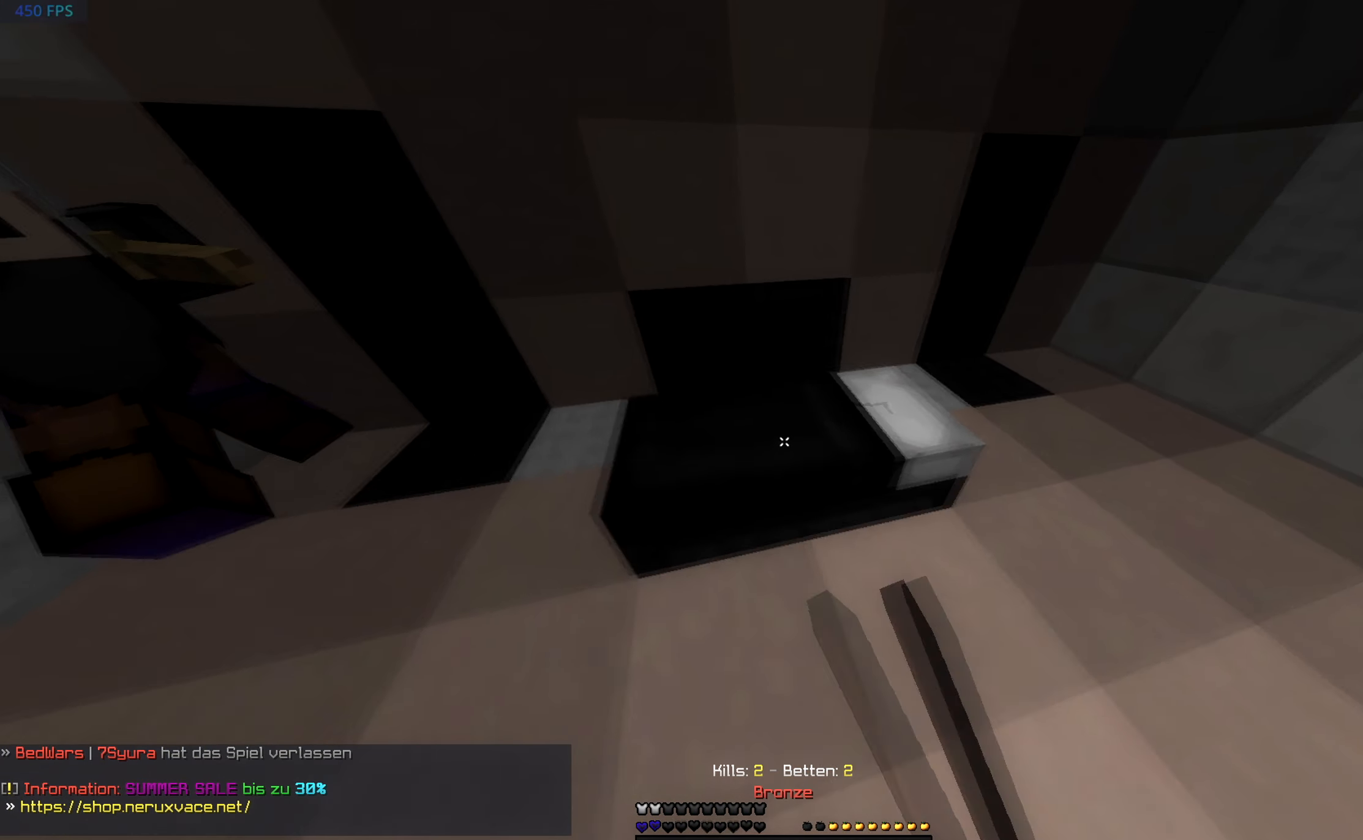
{"keys": [], "mouse": ["left"], "events": [[100, "a", "up"]]}
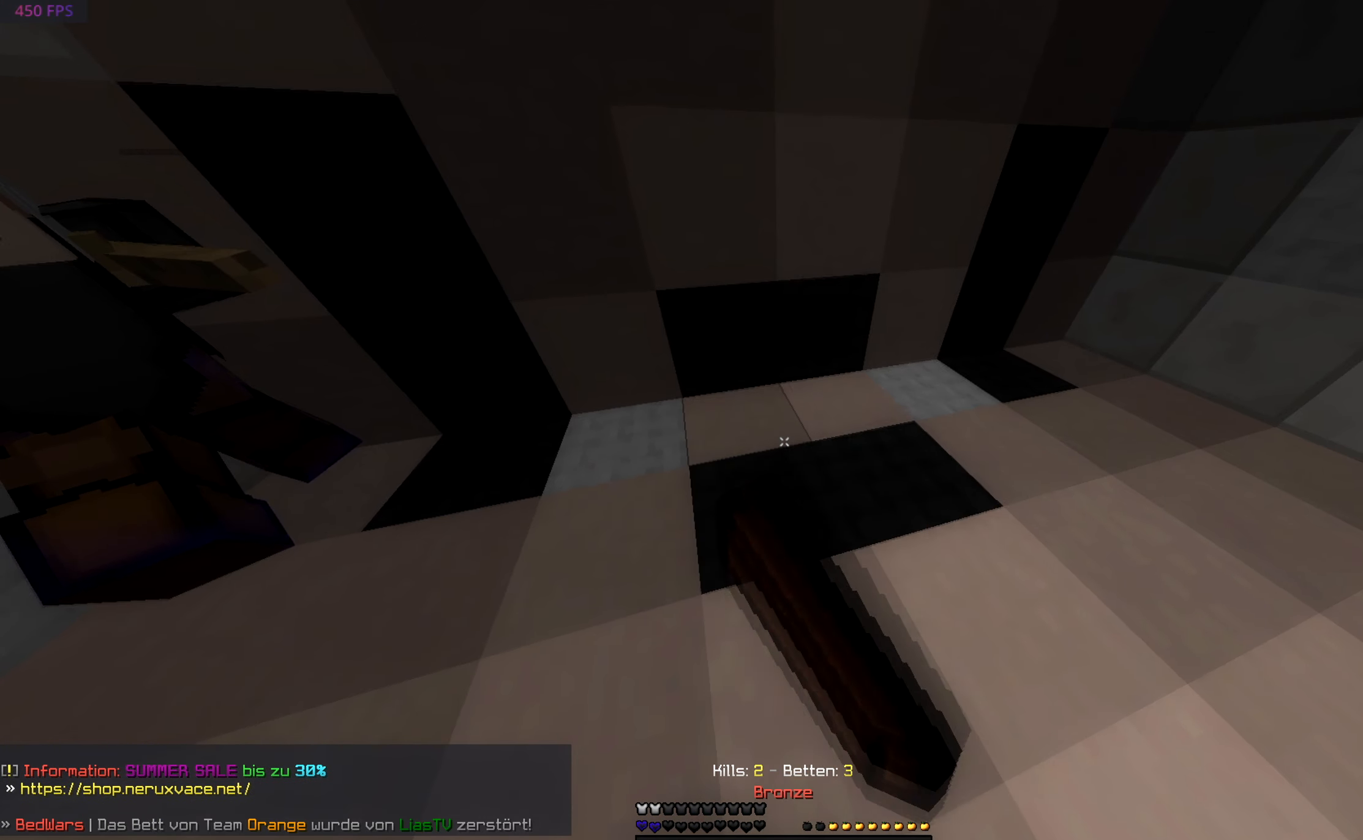
{"keys": ["w"], "mouse": [], "events": [[100, "a", "down"], [100, "w", "down"], [150, "mouse_left", "up"], [300, "a", "up"], [366, "w", "up"], [483, "w", "down"]]}
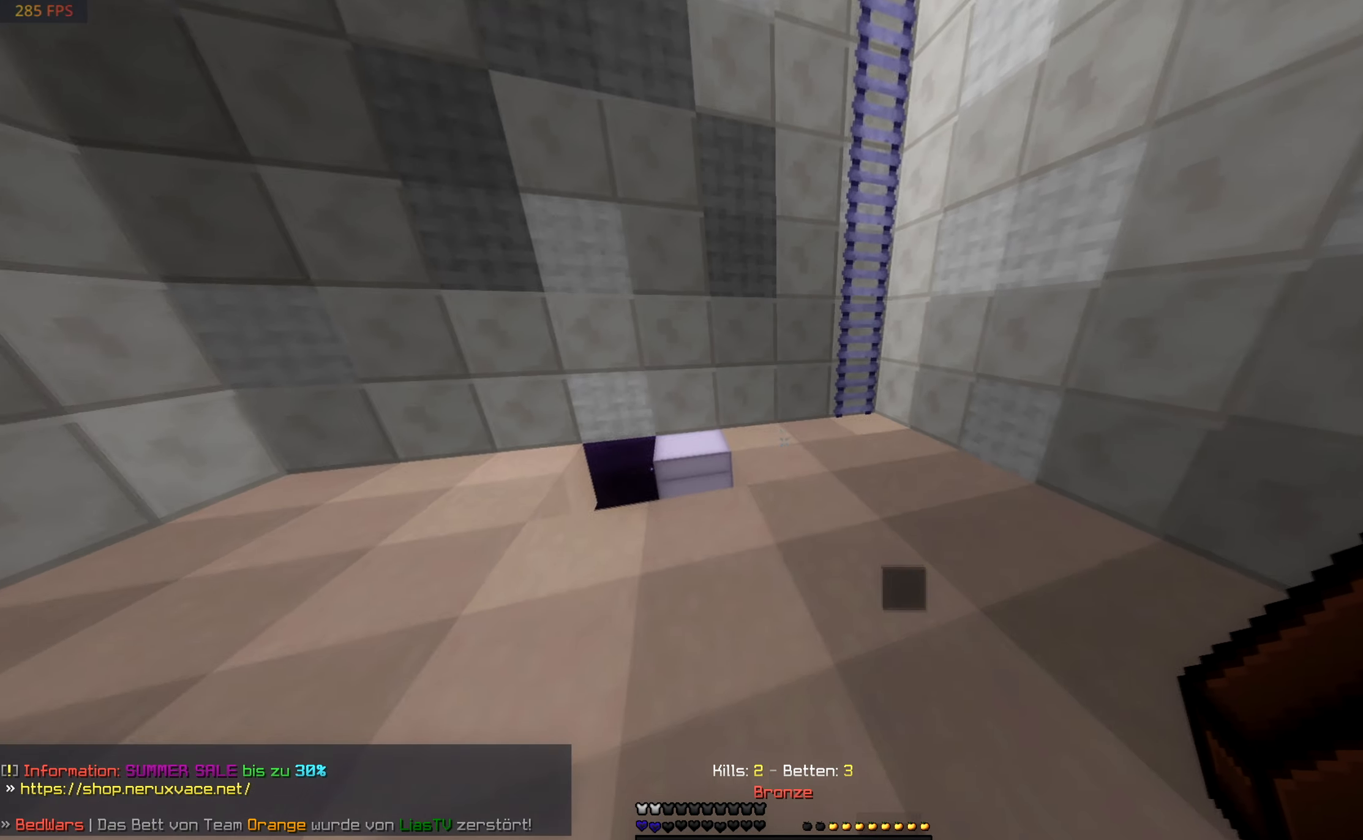
{"keys": ["d", "w"], "mouse": [], "events": [[250, "d", "down"]]}
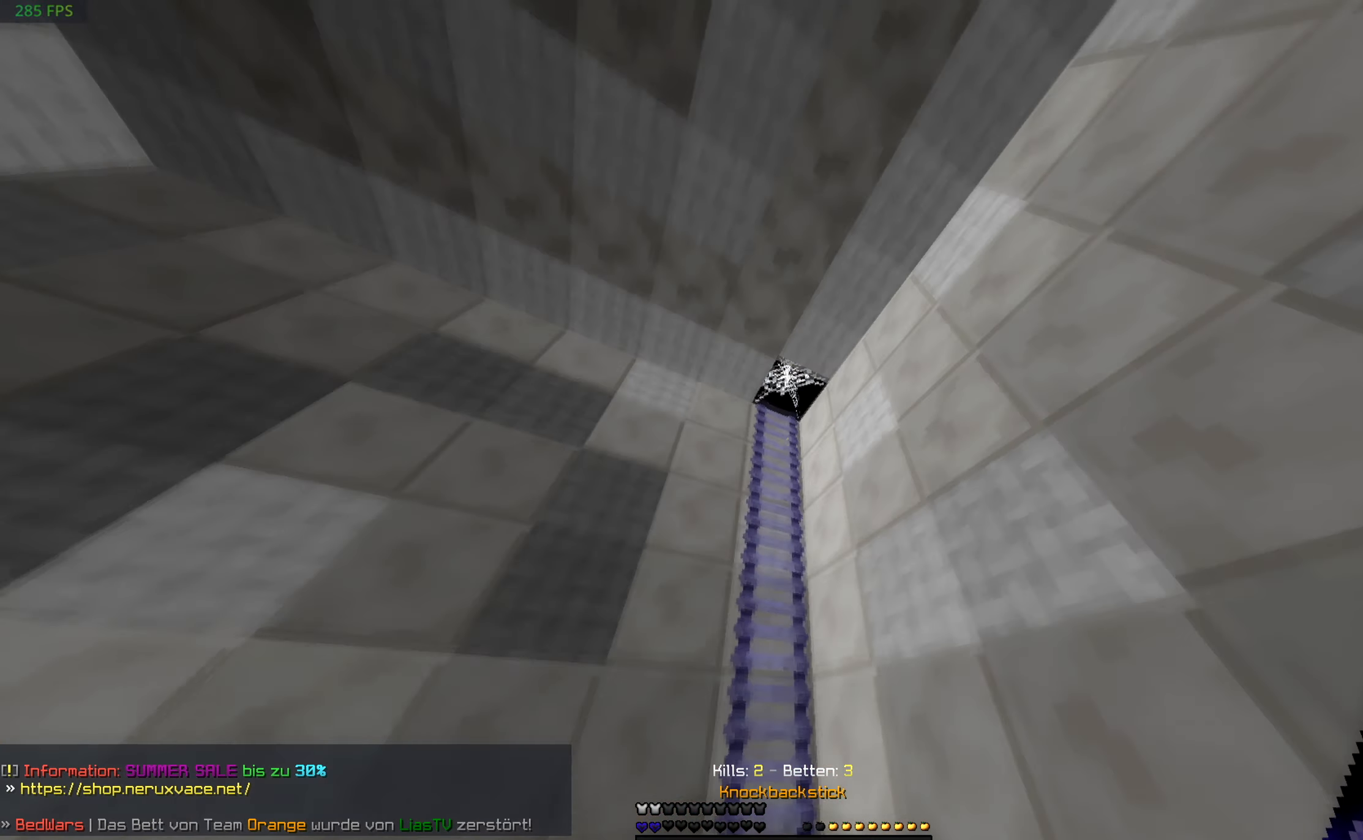
{"keys": ["d", "w"], "mouse": [], "events": [[300, "d", "up"], [500, "d", "down"]]}
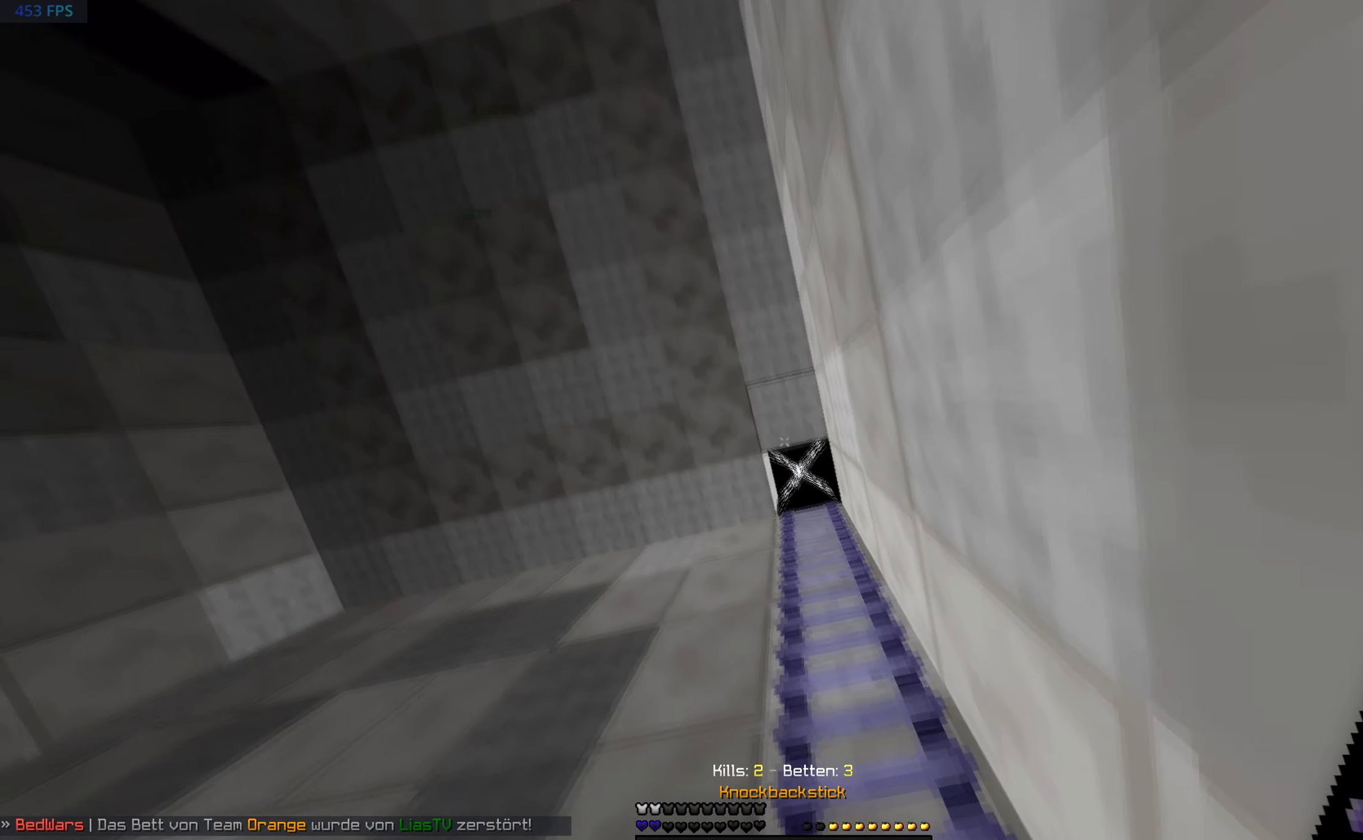
{"keys": [], "mouse": ["left"], "events": [[216, "w", "up"], [300, "mouse_left", "down"], [500, "d", "up"]]}
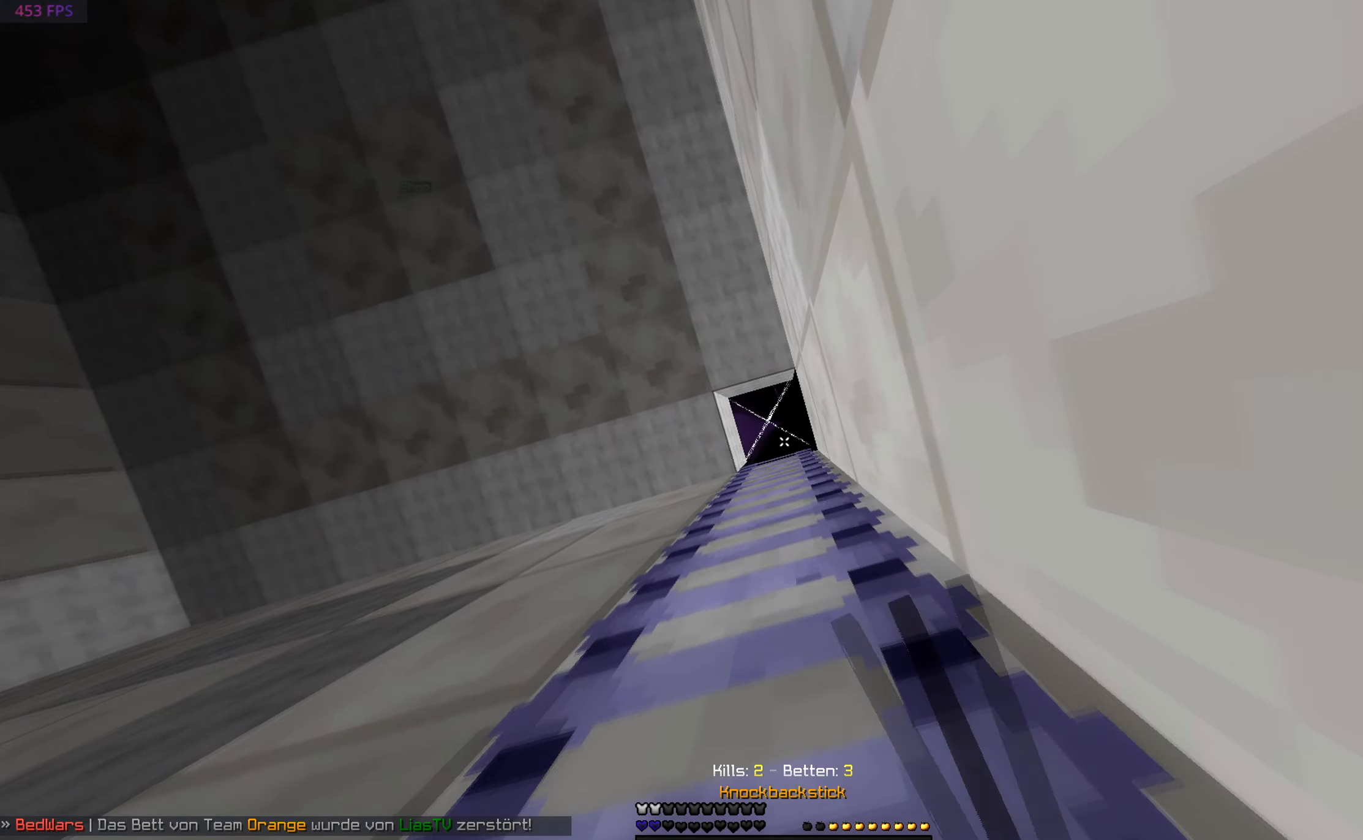
{"keys": [], "mouse": ["left"], "events": []}
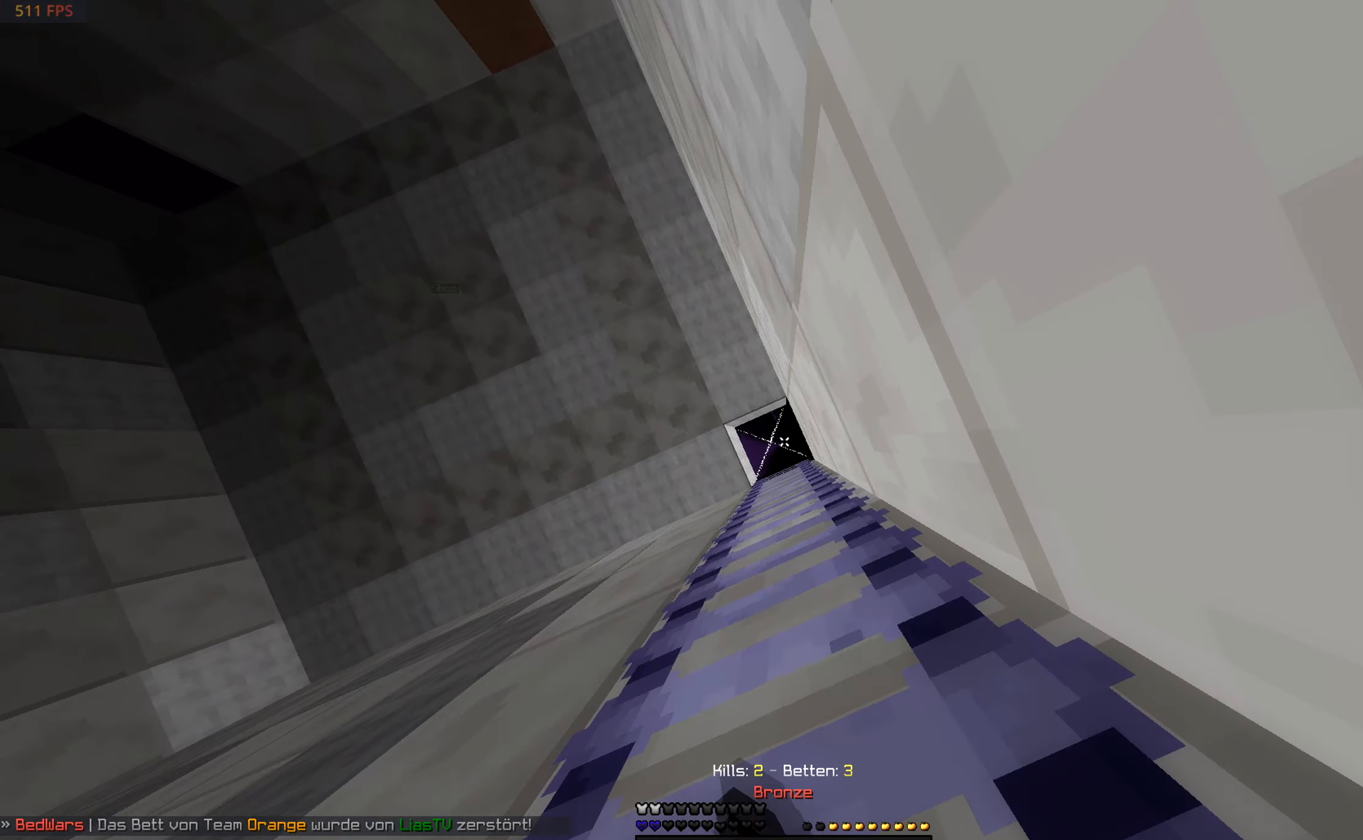
{"keys": ["d", "w"], "mouse": ["left"], "events": [[283, "w", "down"], [483, "d", "down"]]}
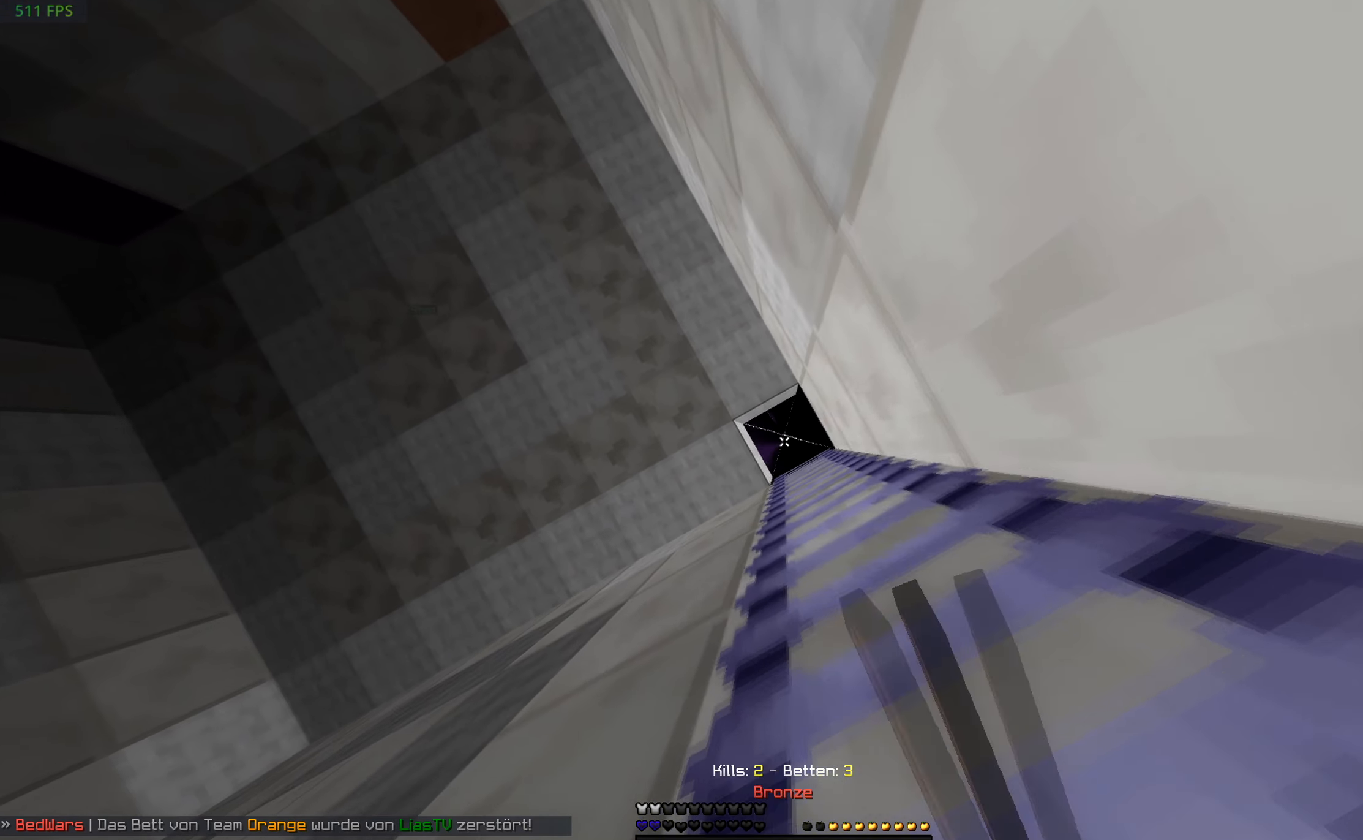
{"keys": ["d"], "mouse": ["left"], "events": [[50, "w", "up"]]}
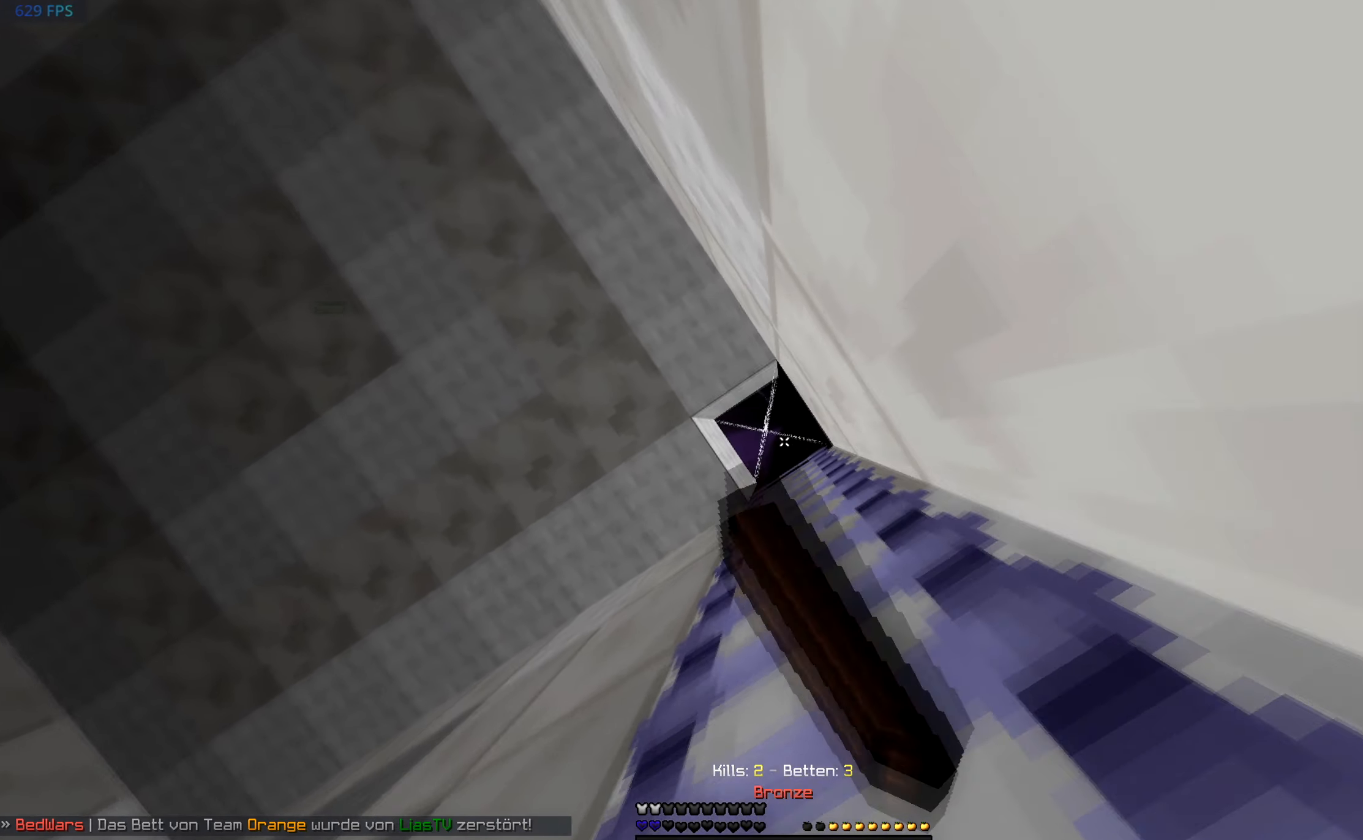
{"keys": [], "mouse": ["left"], "events": [[200, "d", "up"]]}
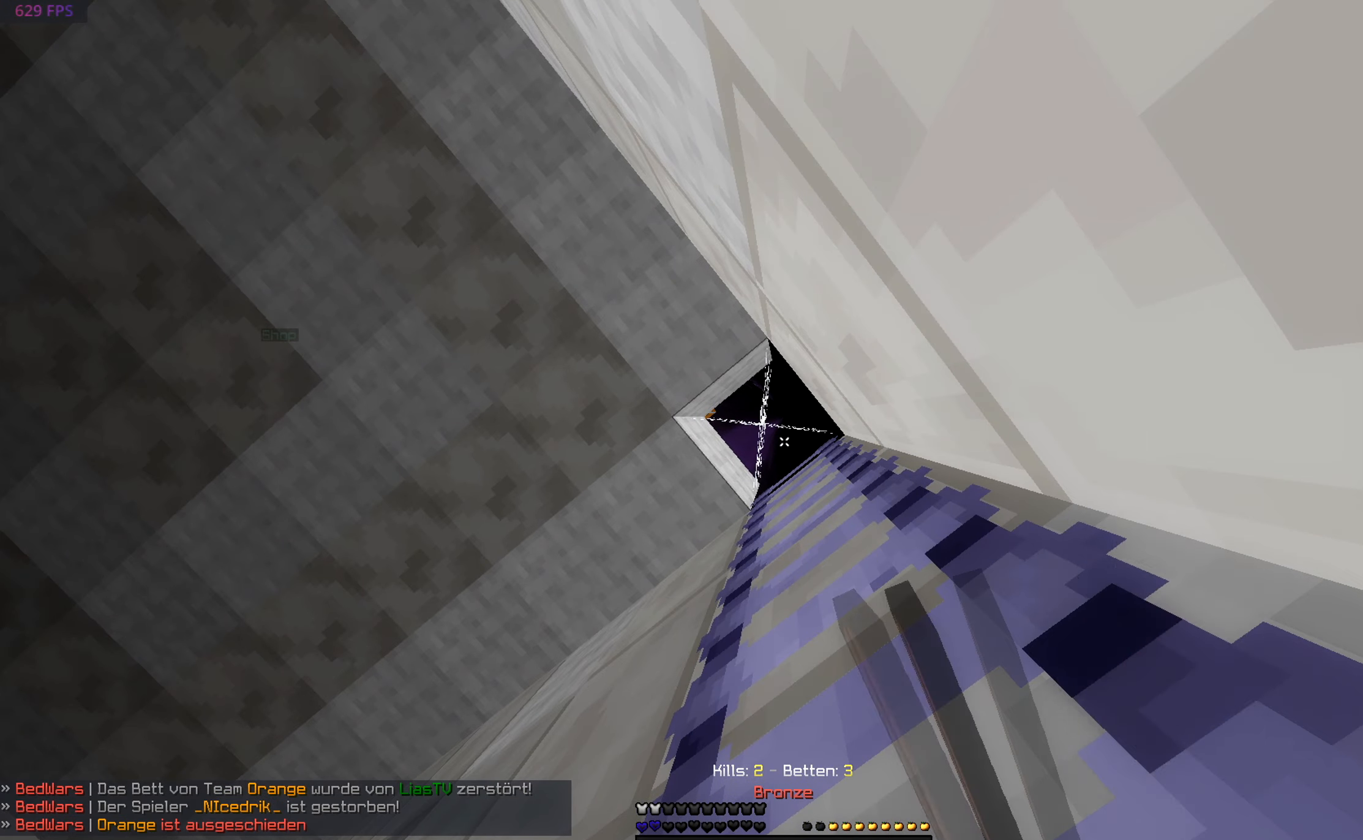
{"keys": [], "mouse": [], "events": [[283, "mouse_left", "up"]]}
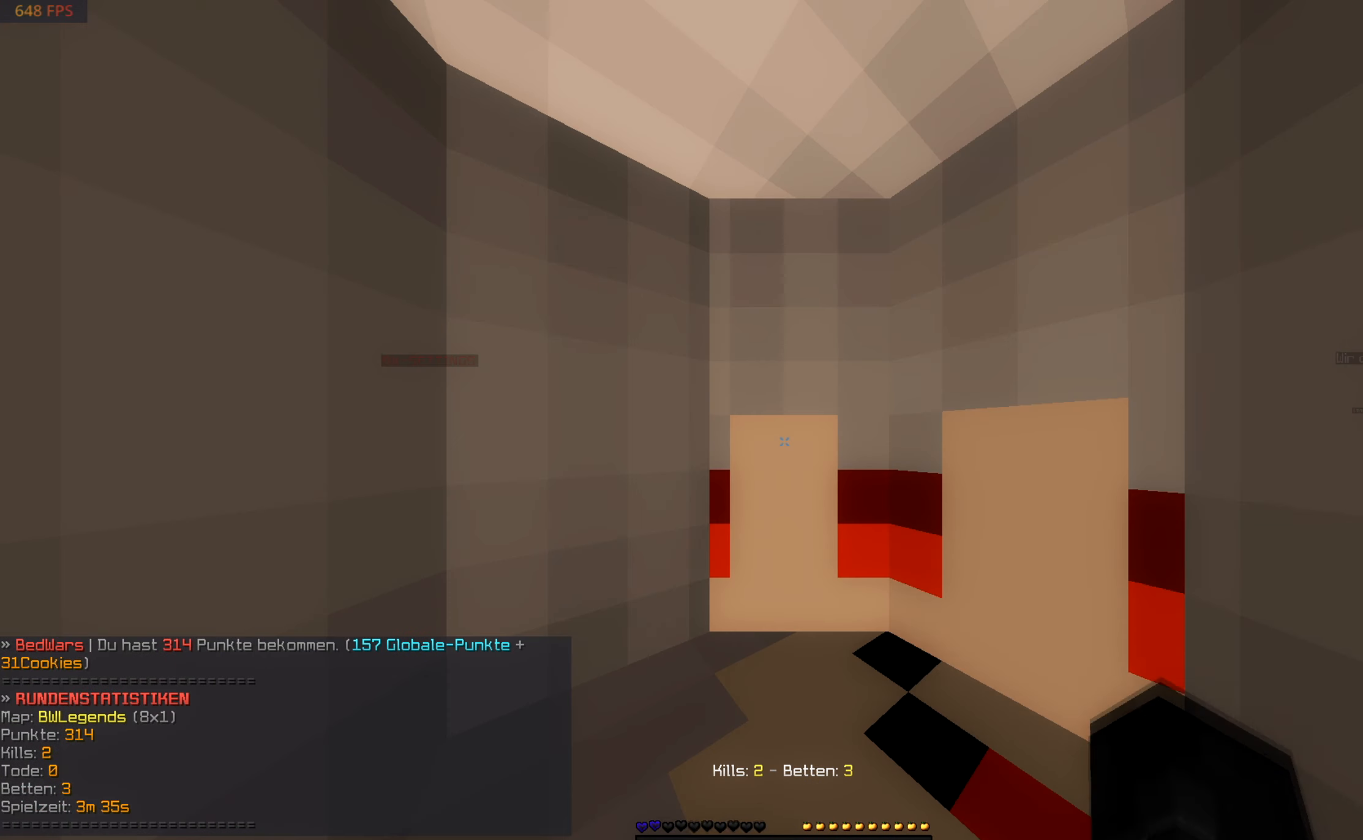
{"keys": ["w"], "mouse": [], "events": [[350, "w", "down"]]}
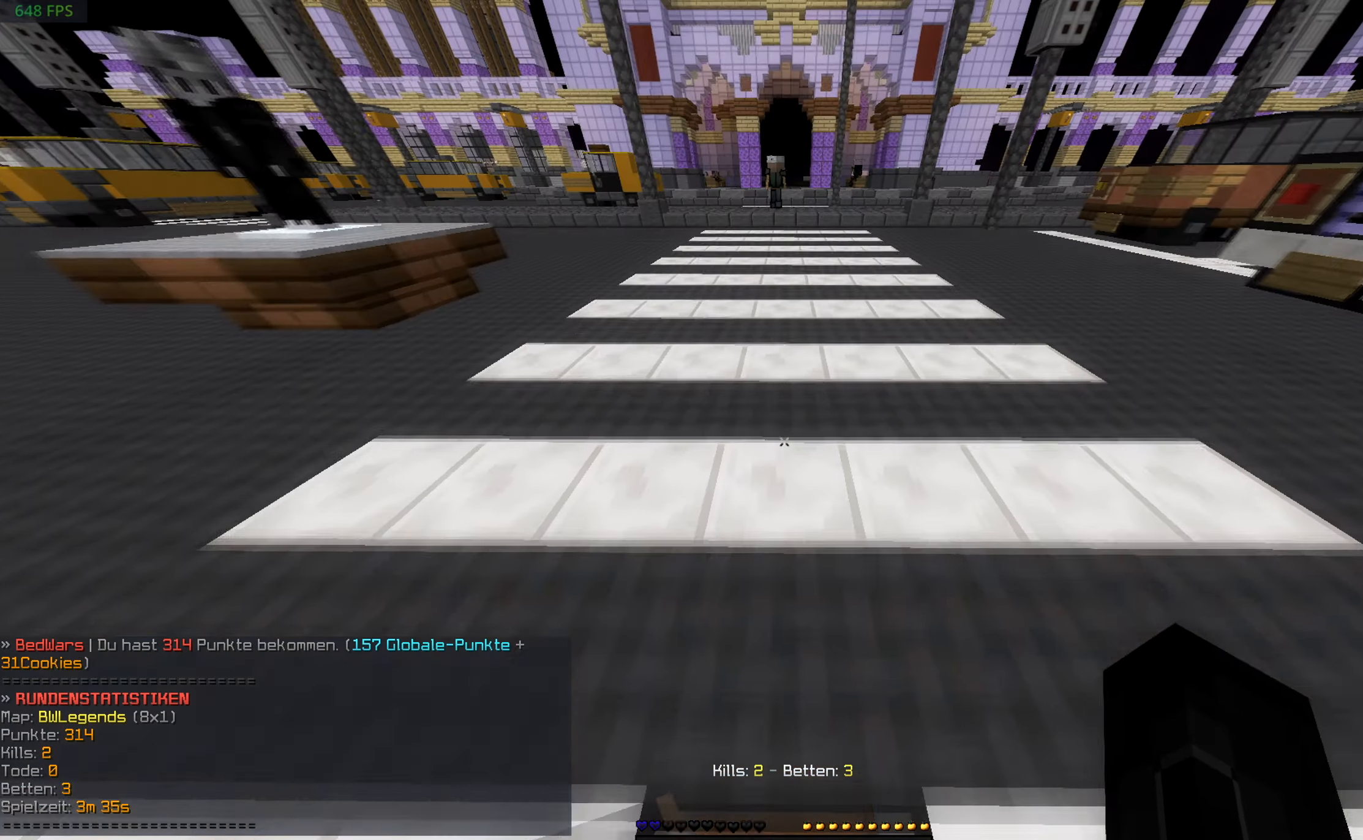
{"keys": ["w"], "mouse": [], "events": []}
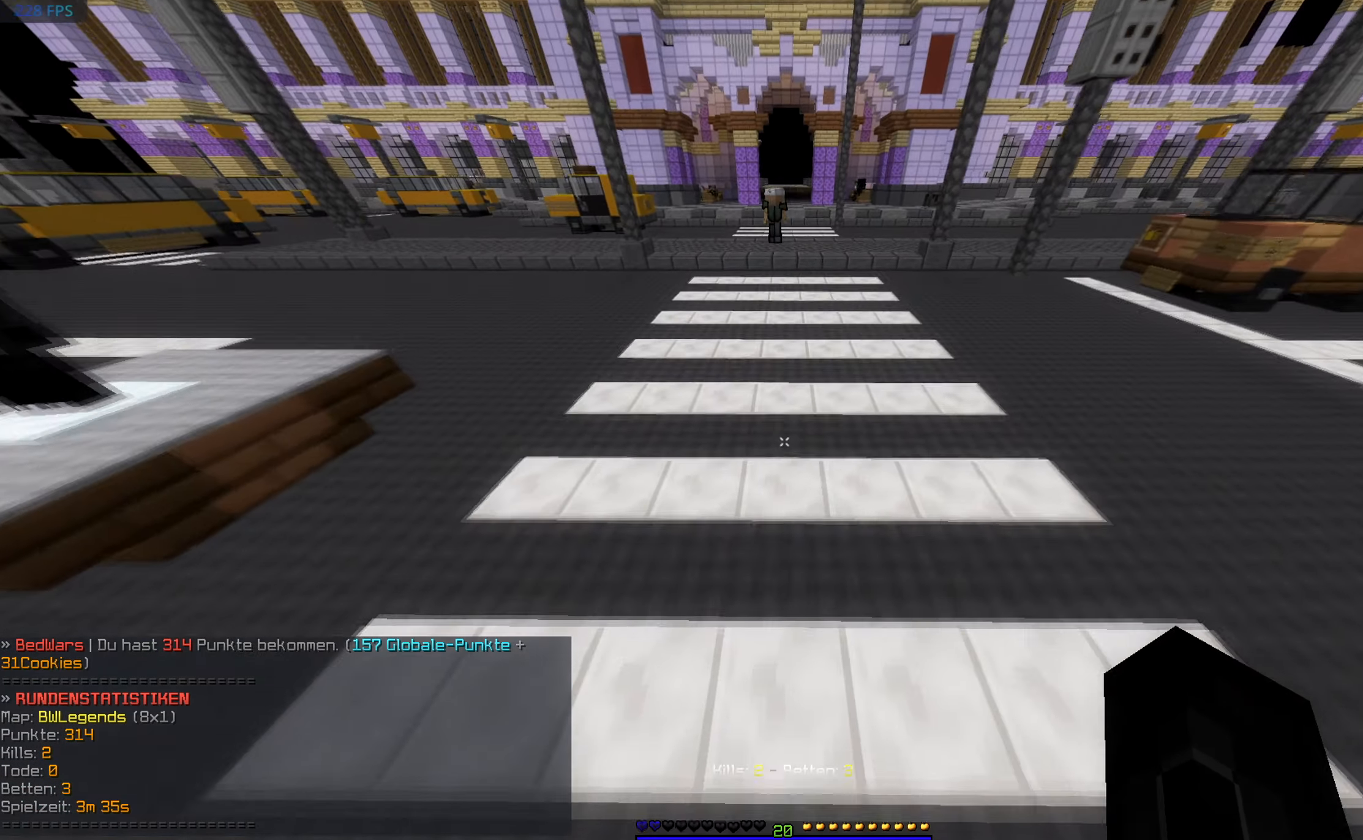
{"keys": ["w"], "mouse": [], "events": []}
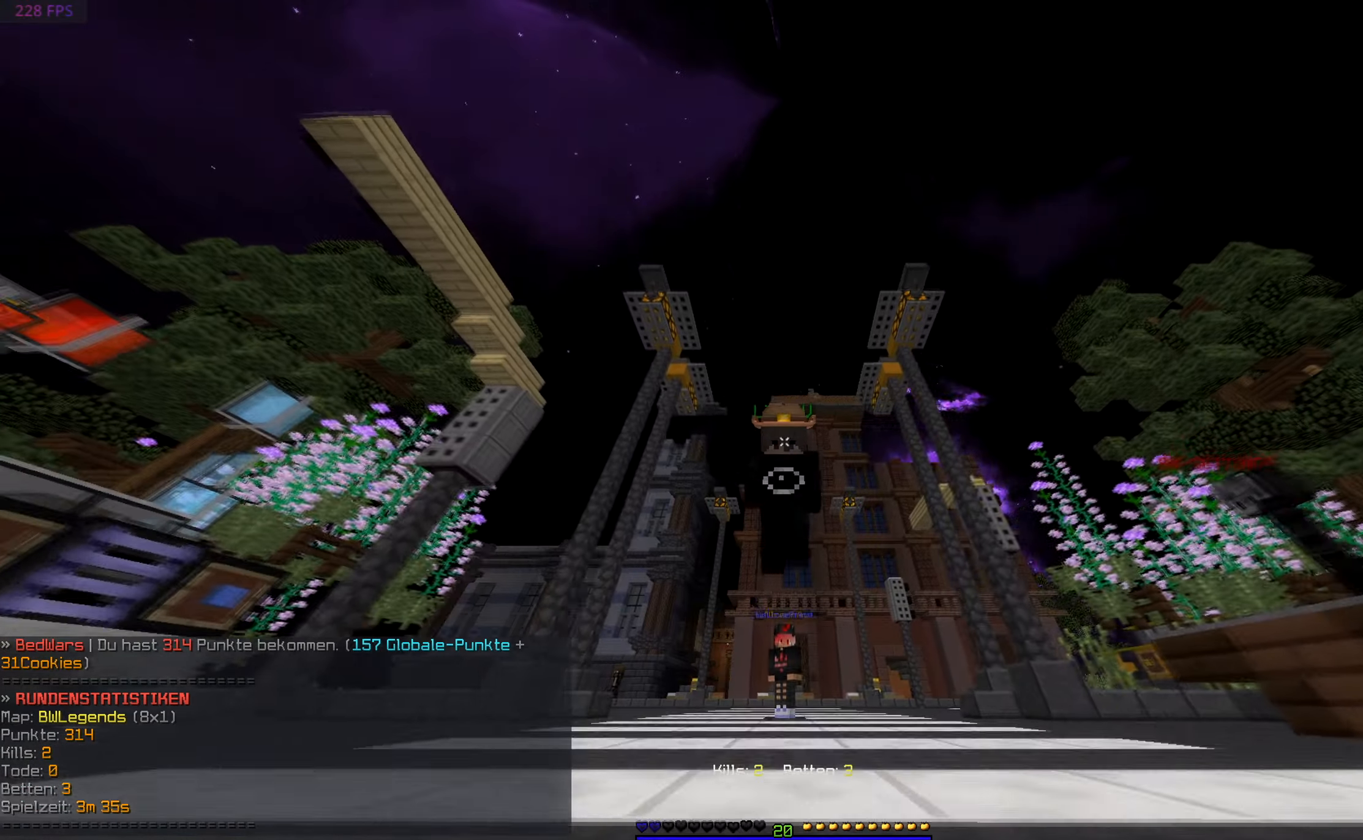
{"keys": ["w"], "mouse": [], "events": []}
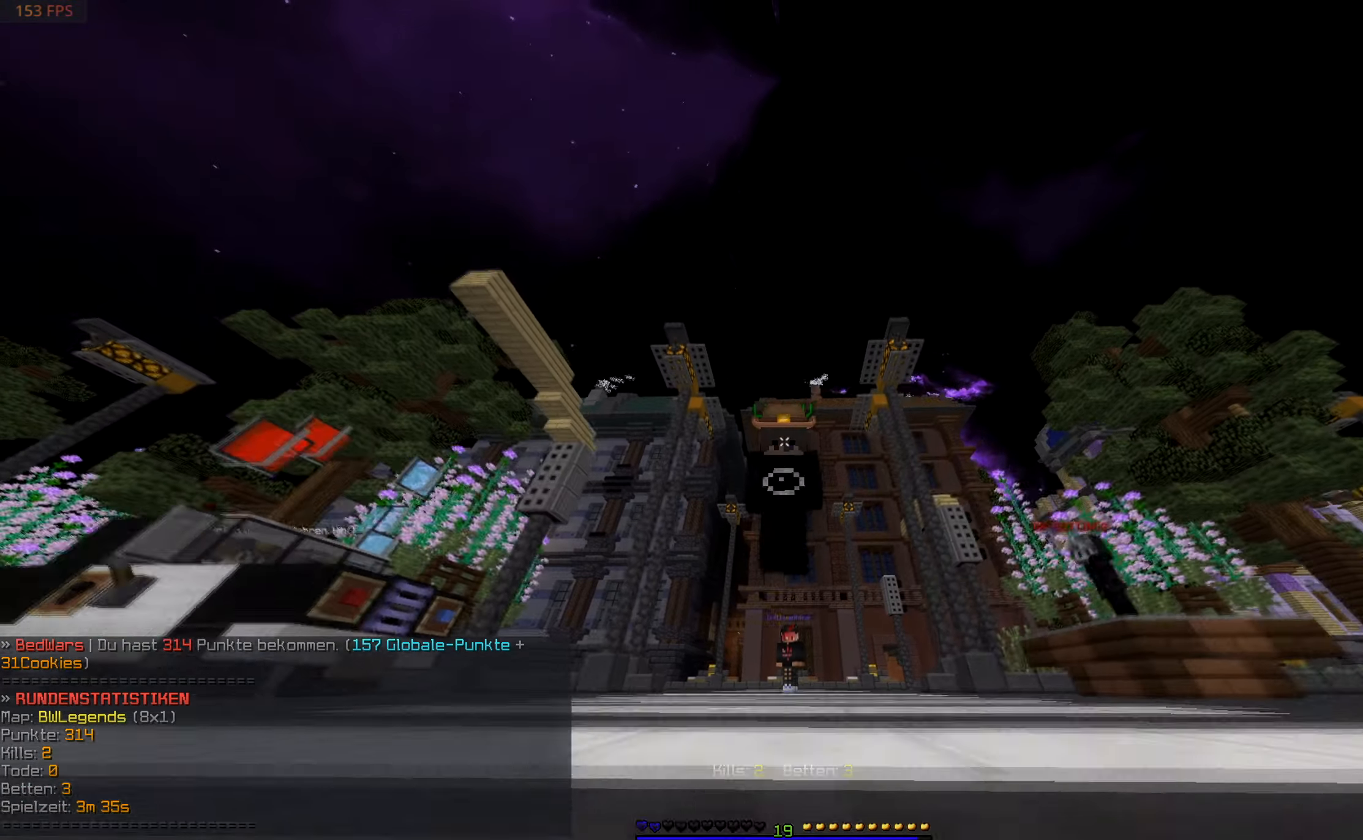
{"keys": ["w"], "mouse": ["left"], "events": [[50, "mouse_left", "down"]]}
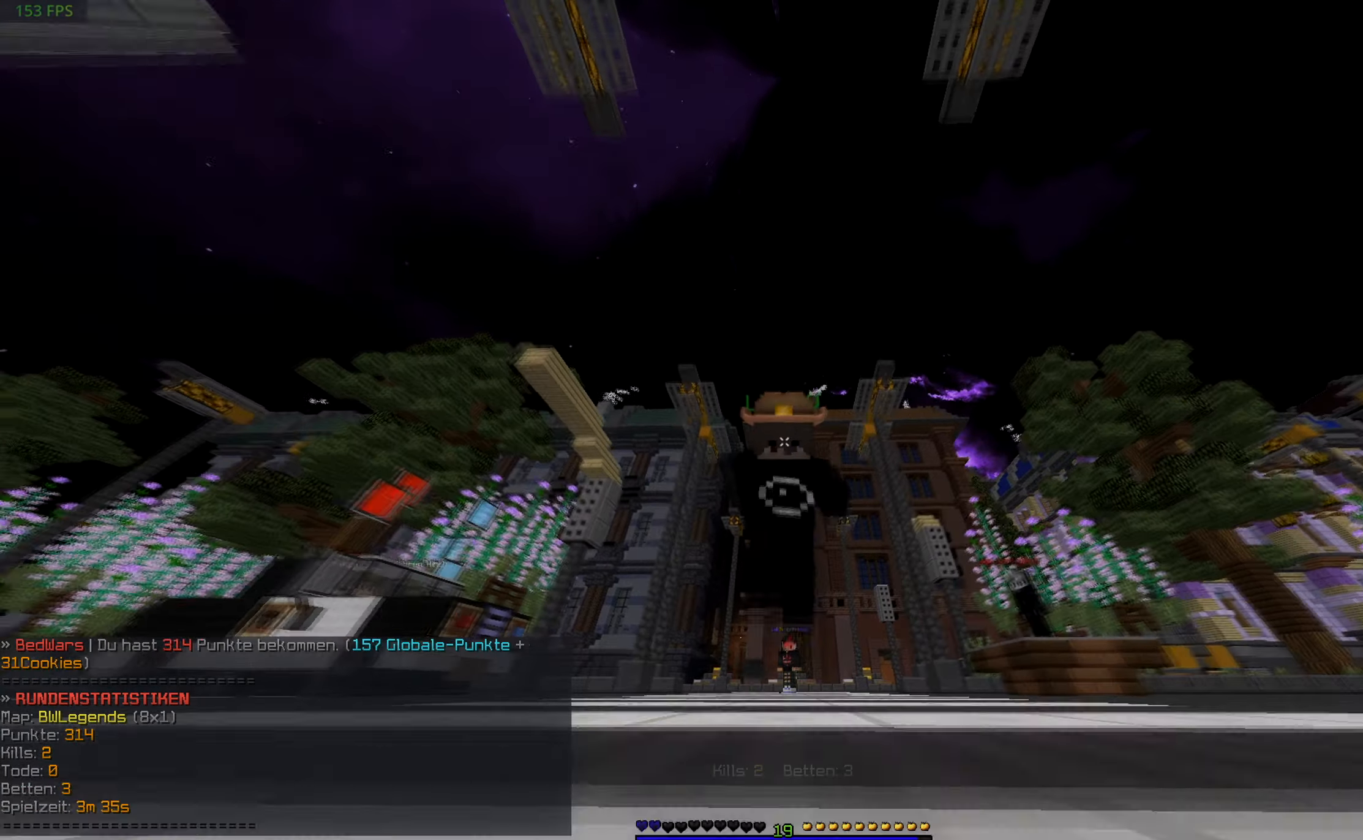
{"keys": ["w"], "mouse": ["left"], "events": [[217, "mouse_left", "up"], [450, "mouse_left", "down"]]}
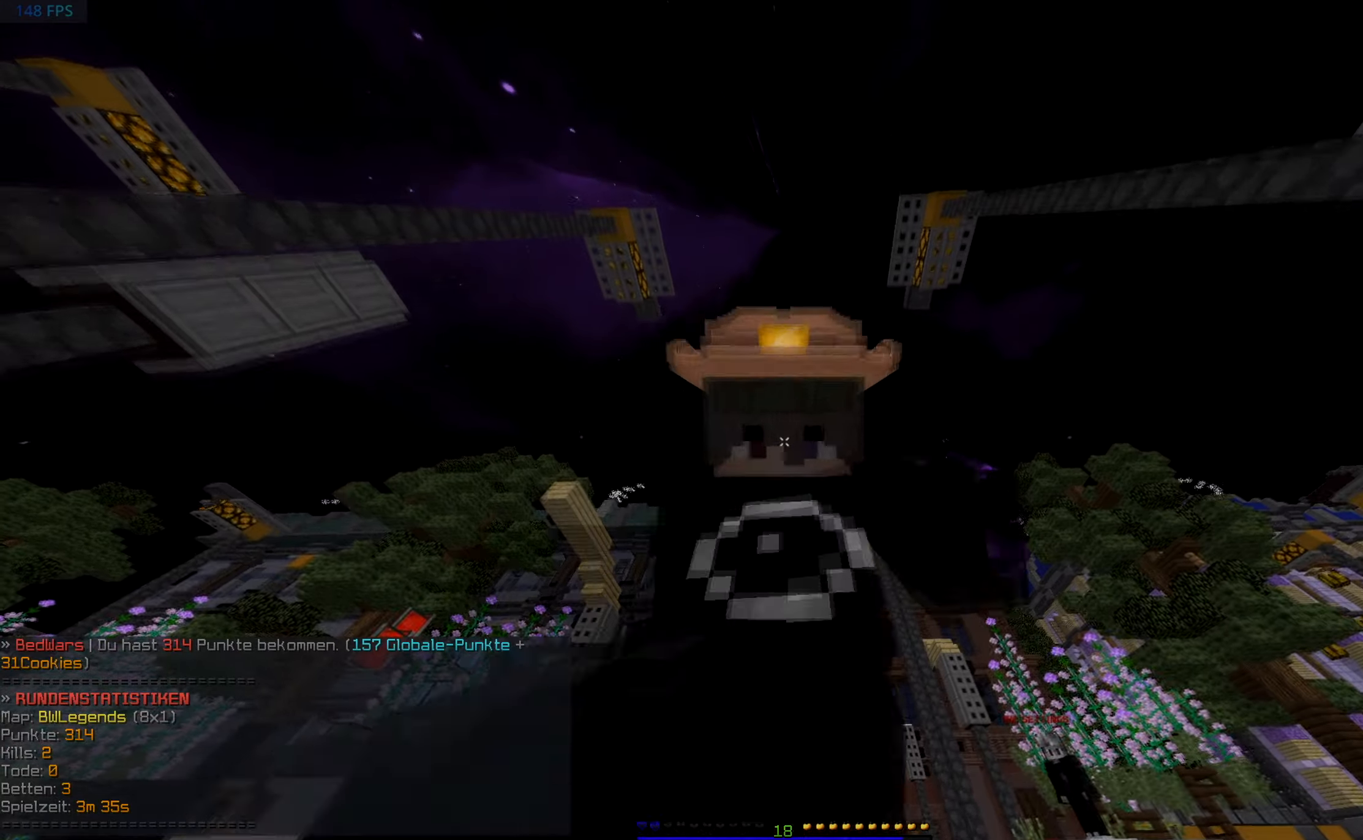
{"keys": ["w"], "mouse": ["left"], "events": []}
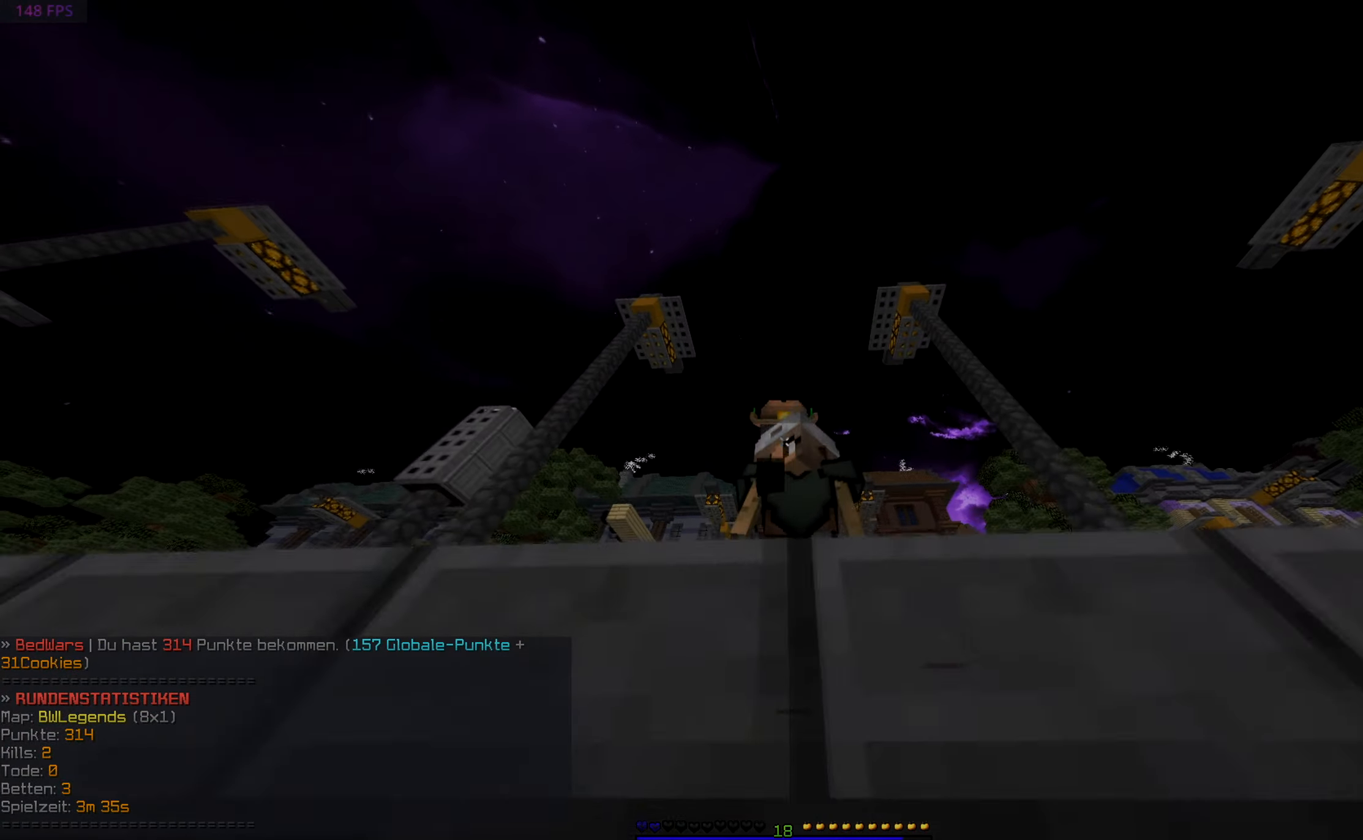
{"keys": ["w"], "mouse": ["left"], "events": [[167, "mouse_left", "up"], [400, "mouse_left", "down"]]}
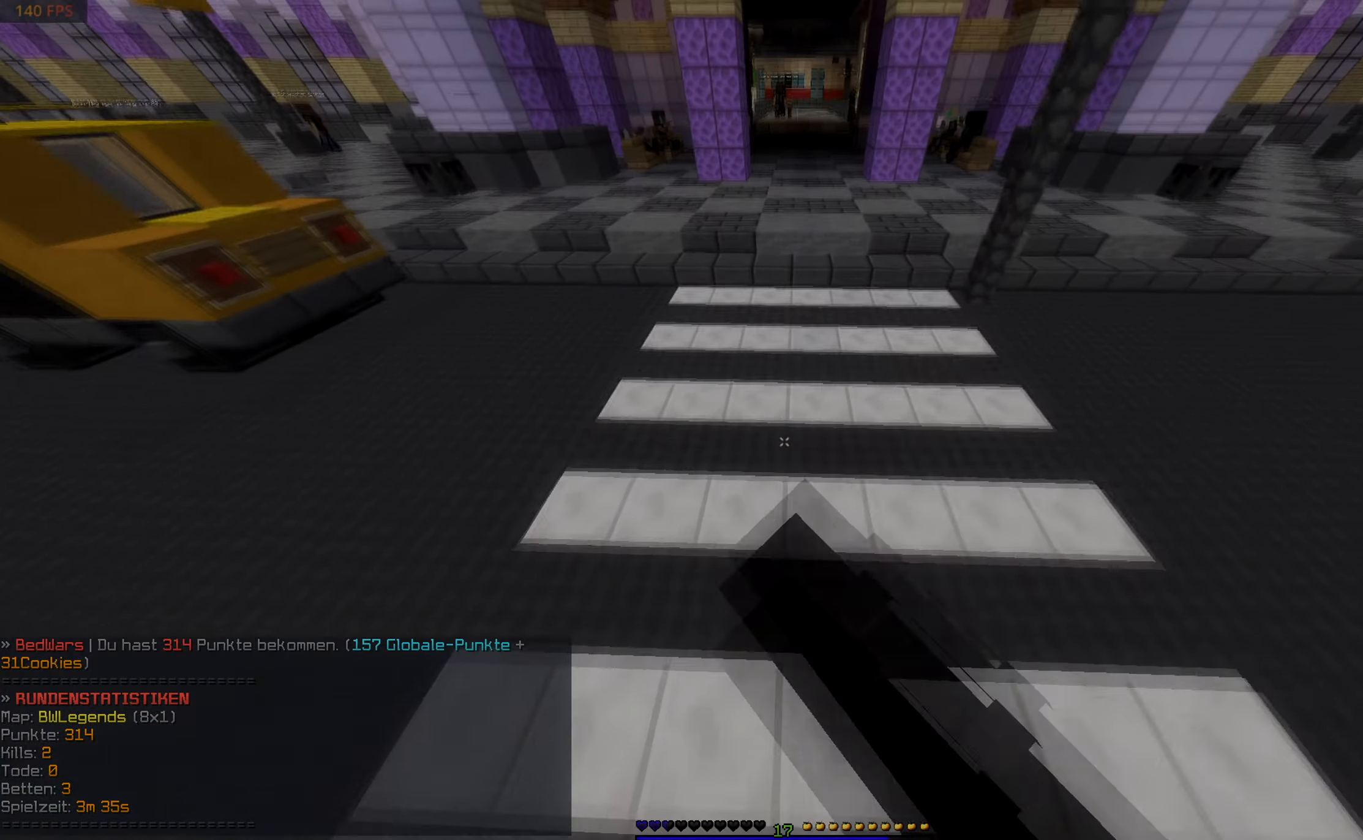
{"keys": ["w"], "mouse": ["left"], "events": []}
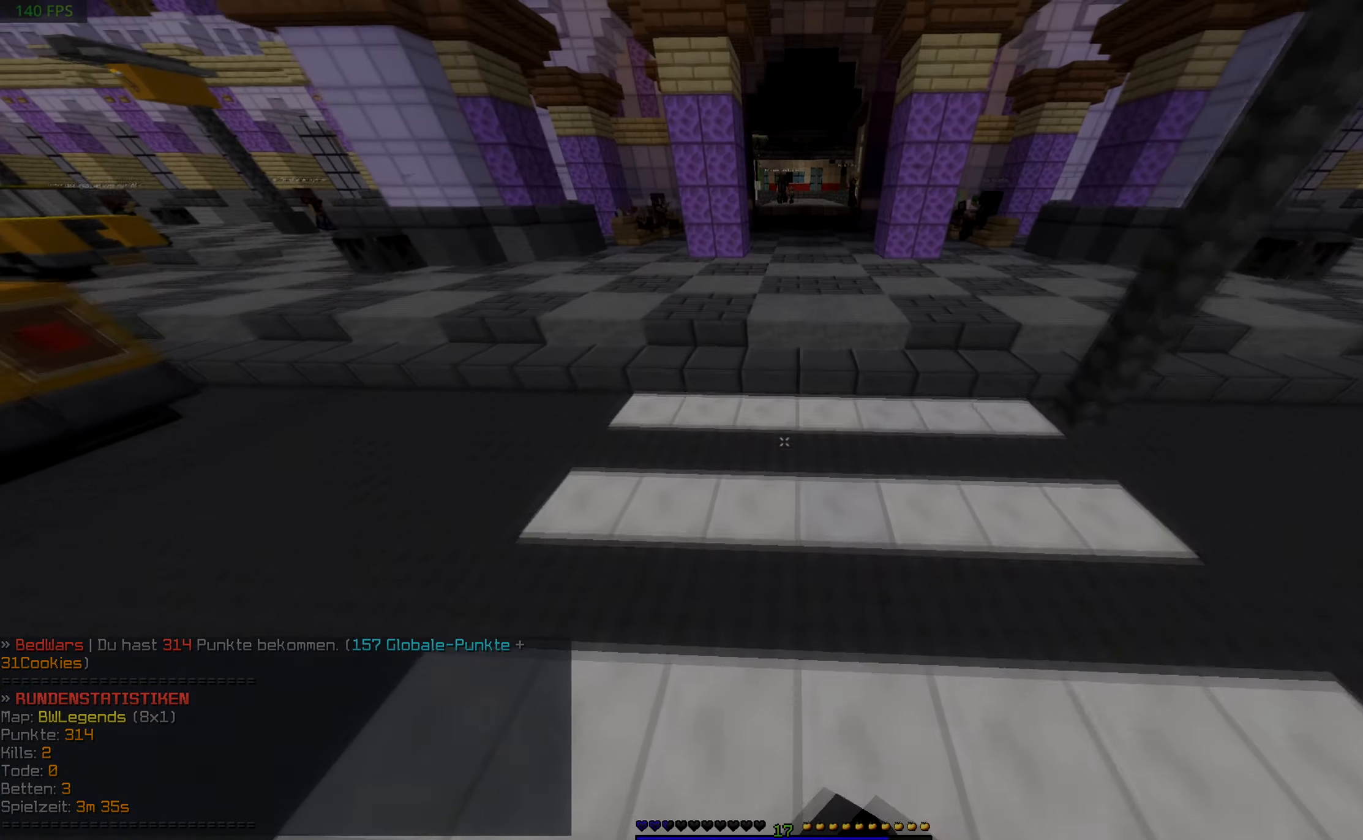
{"keys": ["w"], "mouse": ["left"], "events": [[67, "mouse_left", "up"], [367, "mouse_left", "down"]]}
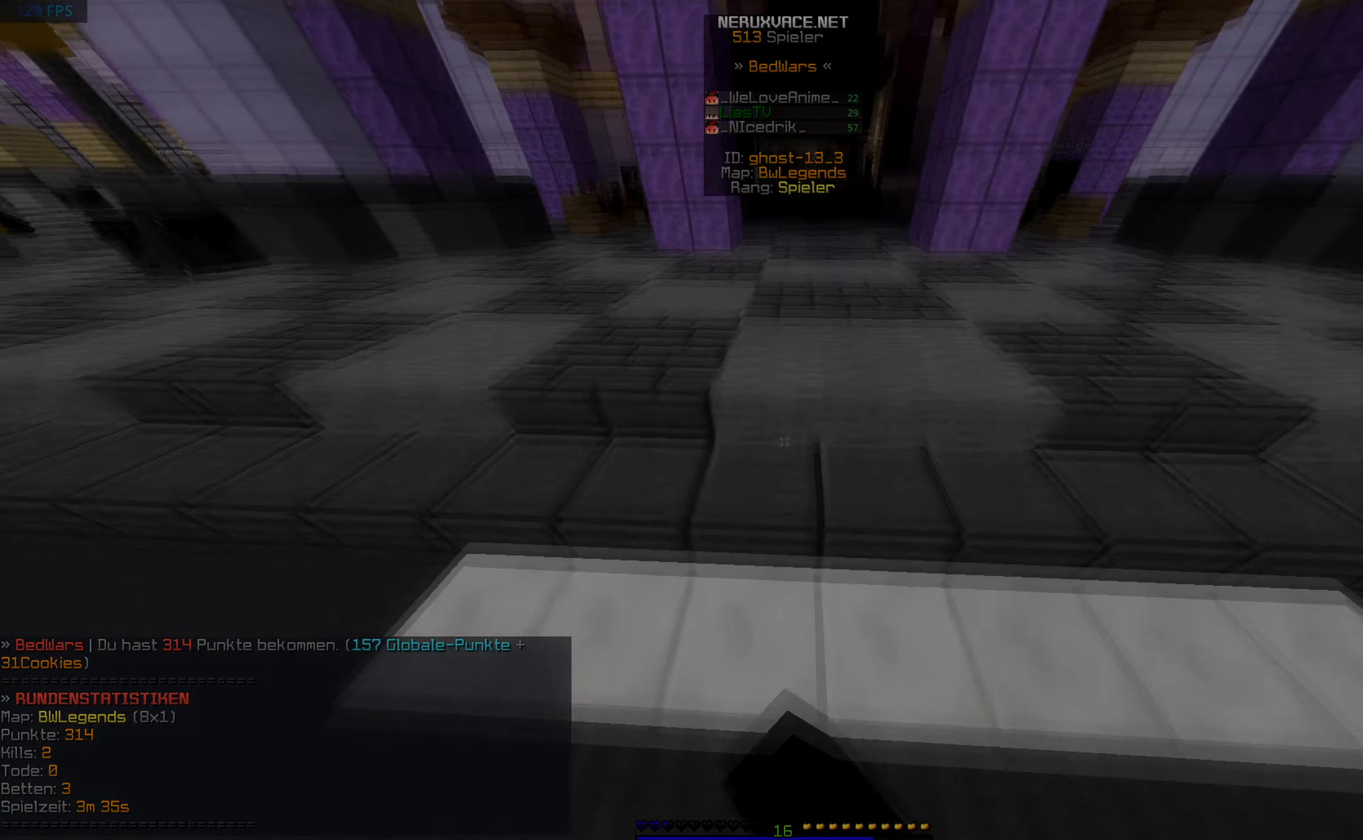
{"keys": ["w"], "mouse": [], "events": [[417, "mouse_left", "up"]]}
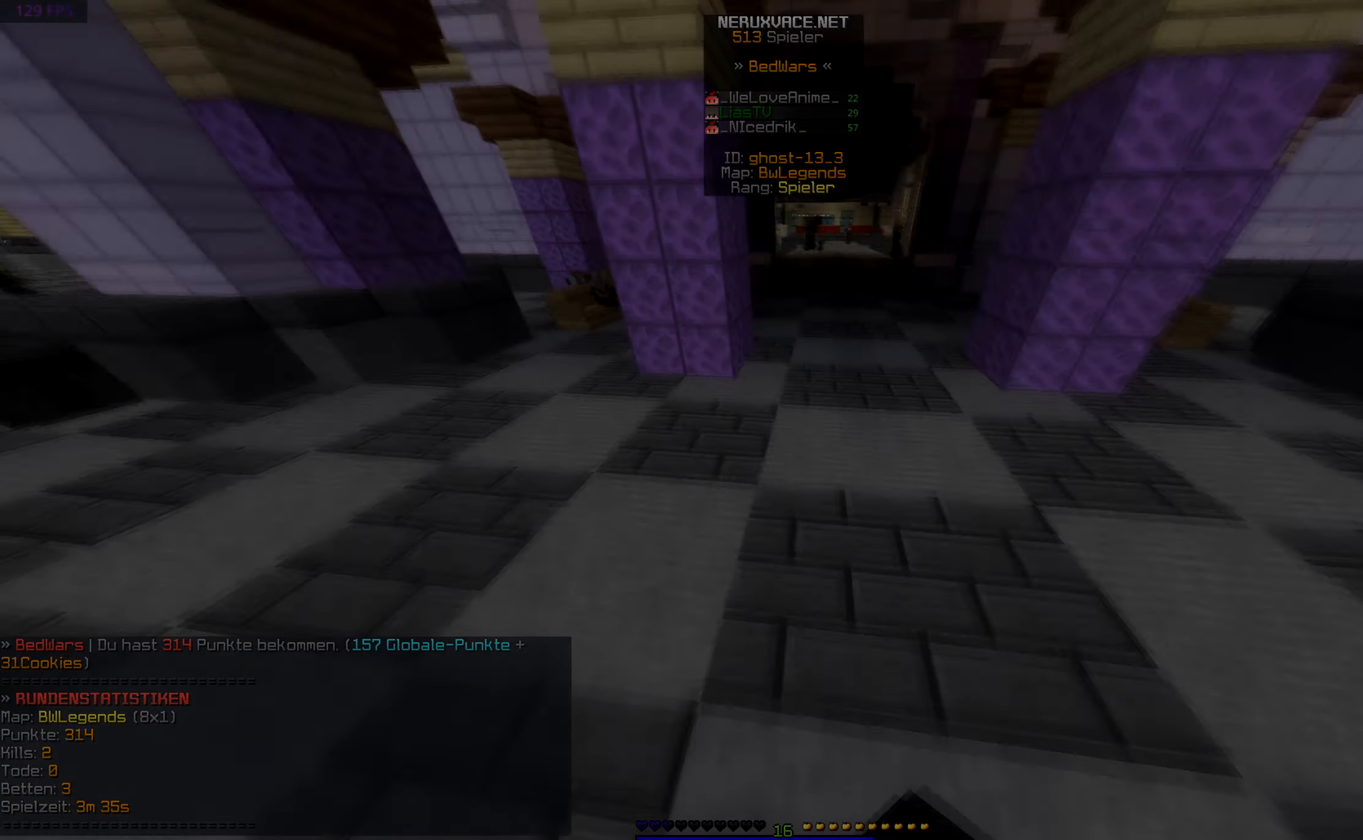
{"keys": ["w"], "mouse": ["left"], "events": [[150, "mouse_left", "down"]]}
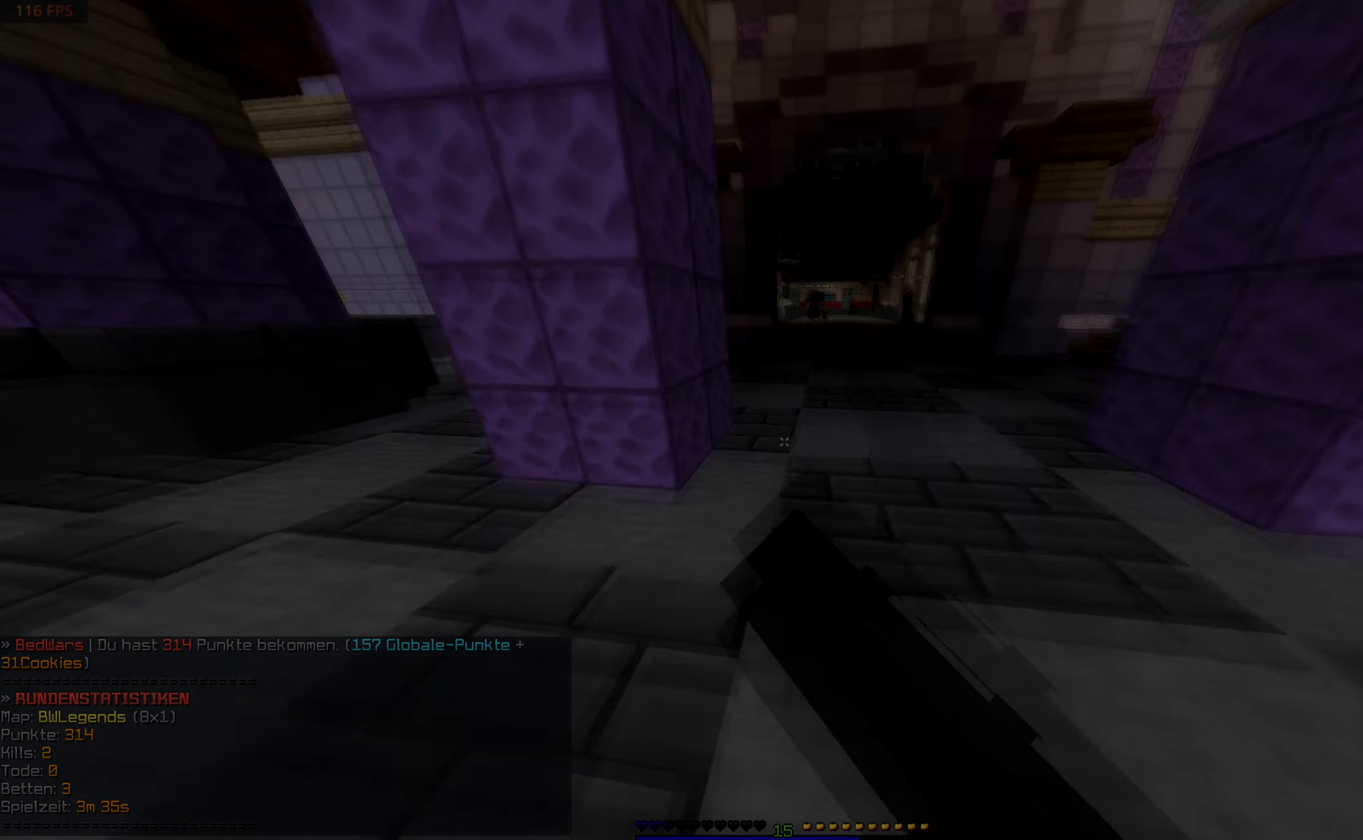
{"keys": ["w"], "mouse": ["left"], "events": [[167, "mouse_left", "up"], [267, "a", "down"], [450, "a", "up"], [467, "mouse_left", "down"]]}
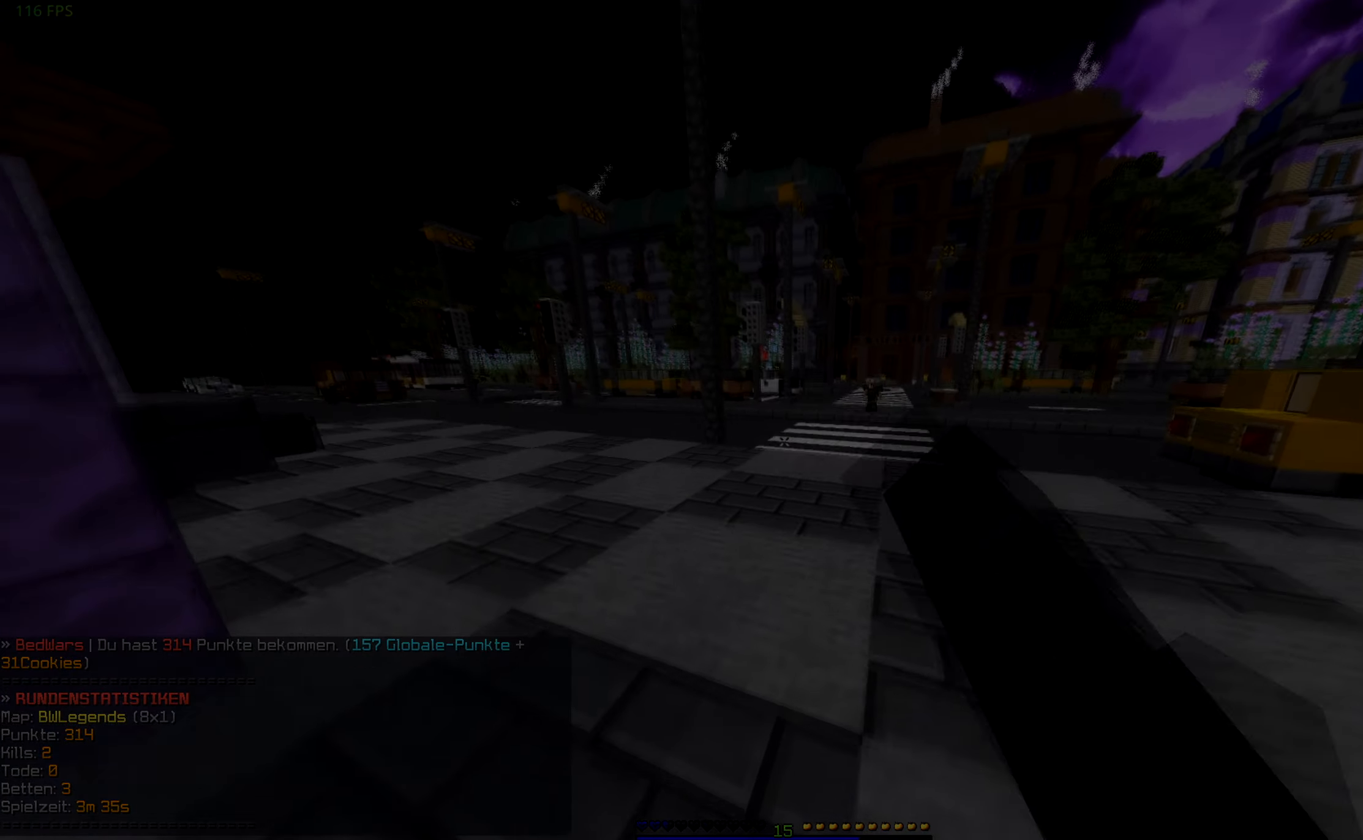
{"keys": ["w"], "mouse": [], "events": [[400, "mouse_left", "up"]]}